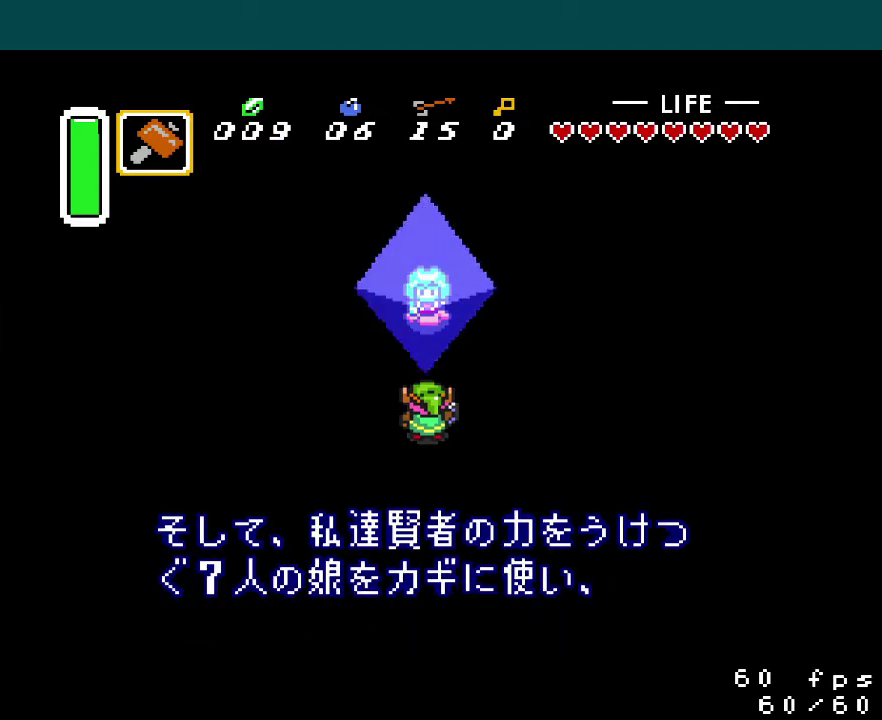
Gameplay with a controller (Nintendo layout); each line is a JSON object with the inputs held at the frame after it. "events" lists button and stick changes between this image and that frame as [ms after this image, input, new state], when the widget could be followed in between. Not read: L3 R3.
{"buttons": ["A", "B", "X"], "events": [[17, "X", "down"], [34, "A", "up"], [34, "B", "down"], [84, "Y", "up"], [134, "A", "down"], [134, "B", "up"], [150, "Y", "down"], [184, "X", "up"], [234, "B", "down"], [234, "X", "down"], [267, "A", "up"], [284, "Y", "up"], [334, "B", "up"], [351, "A", "down"], [351, "Y", "down"], [401, "X", "up"], [434, "B", "down"], [451, "Y", "up"], [484, "X", "down"]]}
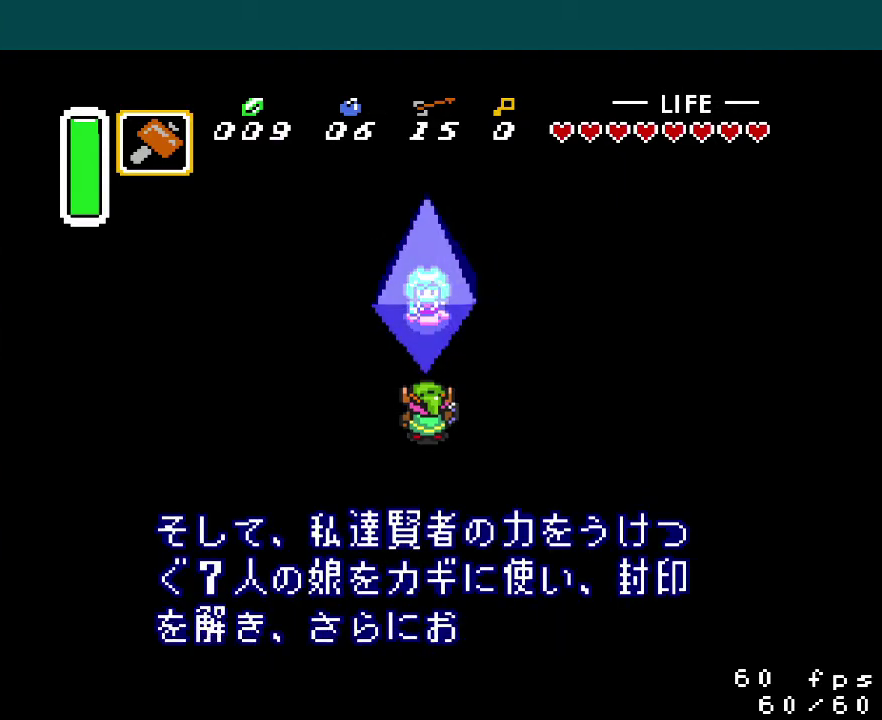
{"buttons": ["B", "X"], "events": [[16, "A", "up"], [33, "B", "up"], [33, "Y", "down"], [83, "A", "down"], [83, "B", "down"], [133, "X", "up"], [133, "Y", "up"], [217, "B", "up"], [217, "X", "down"], [233, "Y", "down"], [250, "A", "up"], [283, "B", "down"], [317, "A", "down"], [333, "Y", "up"], [367, "X", "up"], [383, "B", "up"], [400, "Y", "down"], [434, "X", "down"], [450, "A", "up"], [484, "B", "down"], [500, "Y", "up"]]}
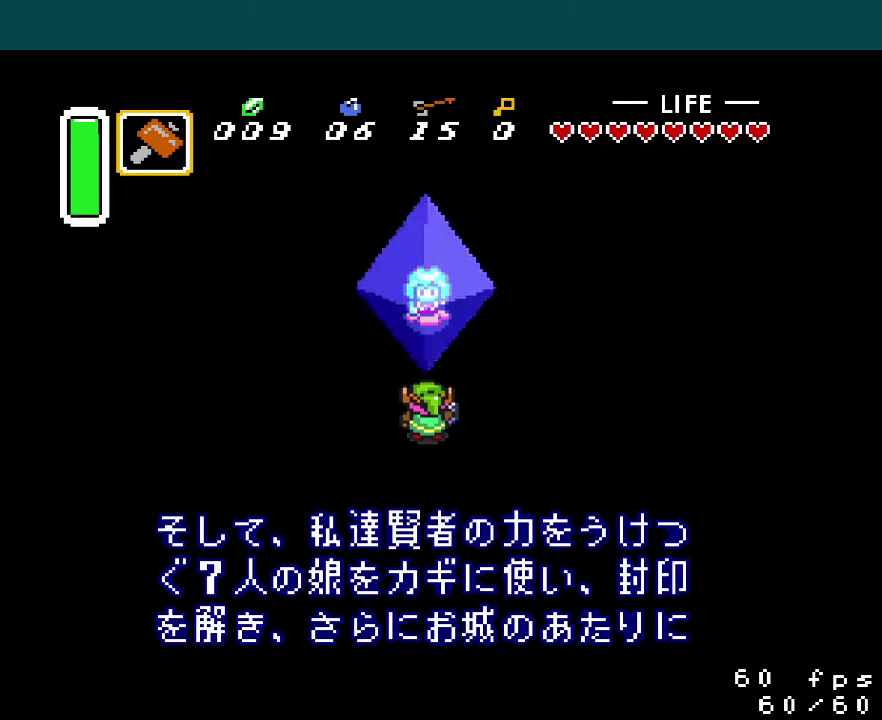
{"buttons": ["A", "Y"], "events": [[34, "A", "down"], [50, "B", "up"], [67, "X", "up"], [67, "Y", "down"], [134, "X", "down"], [150, "B", "down"], [167, "A", "up"], [184, "Y", "up"], [234, "A", "down"], [250, "Y", "down"], [267, "B", "up"], [284, "X", "up"], [334, "X", "down"], [351, "B", "down"], [367, "A", "up"], [384, "Y", "up"], [434, "A", "down"], [434, "B", "up"], [467, "Y", "down"], [484, "X", "up"]]}
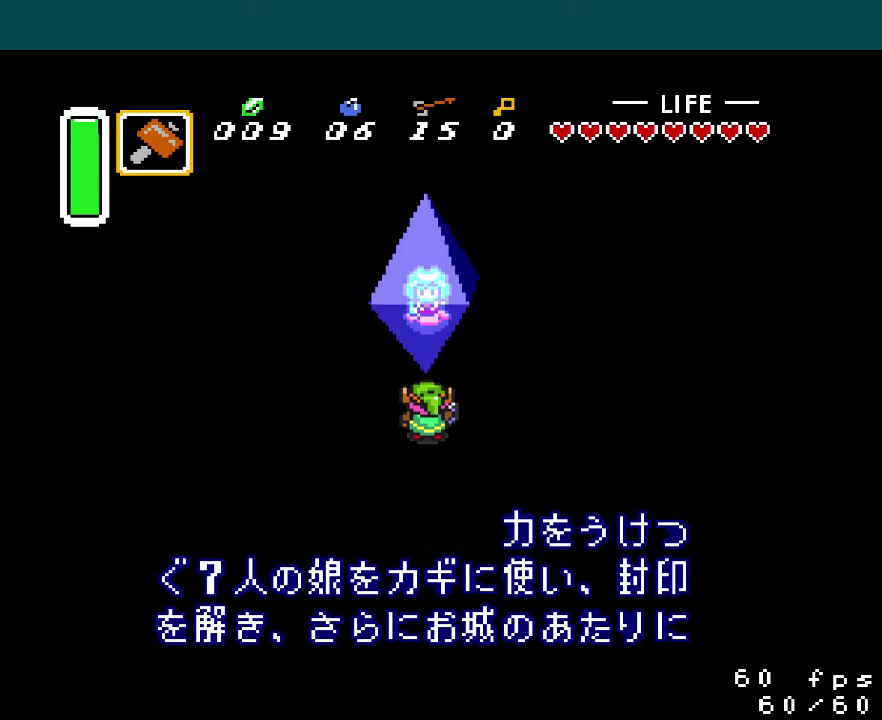
{"buttons": ["B", "X"], "events": [[33, "B", "down"], [33, "X", "down"], [66, "A", "up"], [66, "Y", "up"], [100, "B", "up"], [117, "Y", "down"], [150, "A", "down"], [183, "X", "up"], [233, "Y", "up"], [267, "X", "down"], [283, "A", "up"], [283, "B", "down"], [367, "A", "down"], [383, "B", "up"], [400, "X", "up"], [467, "B", "down"], [467, "X", "down"], [484, "A", "up"]]}
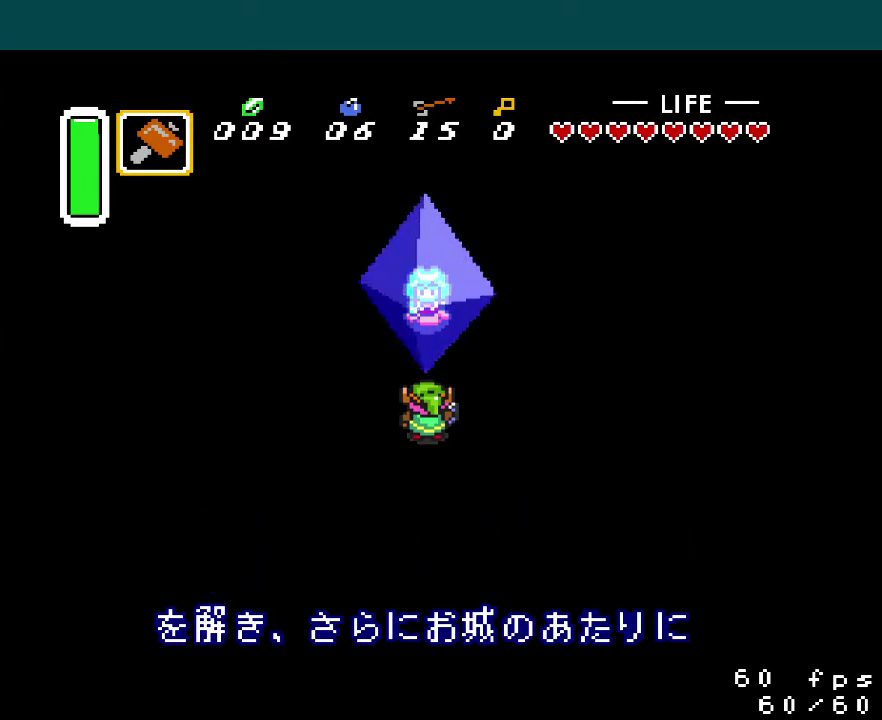
{"buttons": ["A", "X", "Y"], "events": [[34, "B", "up"], [50, "Y", "down"], [67, "A", "down"], [117, "X", "up"], [150, "B", "down"], [150, "Y", "up"], [167, "X", "down"], [200, "A", "up"], [251, "B", "up"], [251, "Y", "down"], [284, "A", "down"], [317, "X", "up"], [334, "B", "down"], [334, "Y", "up"], [401, "A", "up"], [401, "X", "down"], [434, "B", "up"], [434, "Y", "down"], [484, "A", "down"]]}
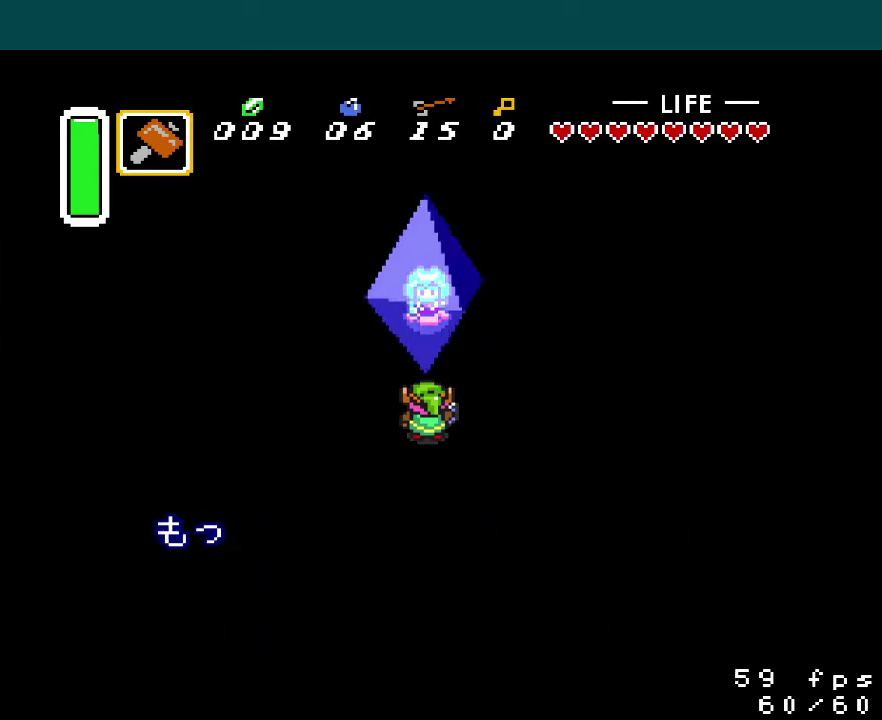
{"buttons": ["A"], "events": [[16, "X", "up"], [33, "B", "down"], [50, "Y", "up"], [83, "X", "down"], [100, "A", "up"], [100, "B", "up"], [117, "Y", "down"], [183, "A", "down"], [200, "B", "down"], [217, "X", "up"], [233, "Y", "up"], [300, "B", "up"], [300, "X", "down"], [317, "A", "up"], [317, "Y", "down"], [383, "A", "down"], [434, "B", "down"], [434, "X", "up"], [434, "Y", "up"], [484, "B", "up"]]}
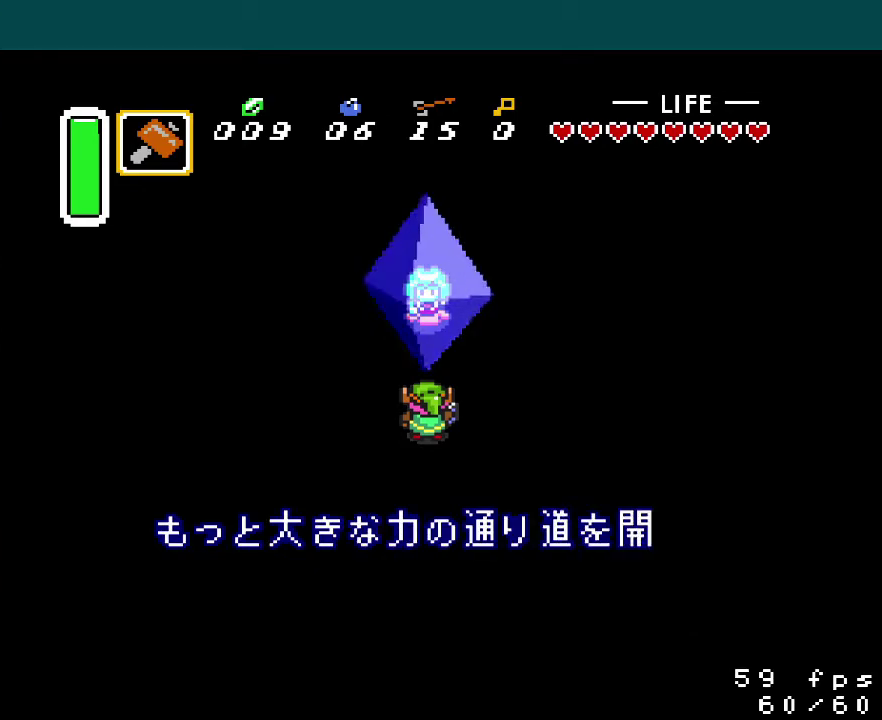
{"buttons": ["X"], "events": [[17, "X", "down"], [34, "A", "up"], [100, "A", "down"], [117, "X", "up"], [150, "B", "down"], [217, "A", "up"], [217, "B", "up"], [217, "X", "down"], [234, "Y", "down"], [301, "A", "down"], [301, "Y", "up"], [334, "X", "up"], [367, "B", "down"], [417, "A", "up"], [417, "B", "up"], [417, "X", "down"], [417, "Y", "down"], [501, "Y", "up"]]}
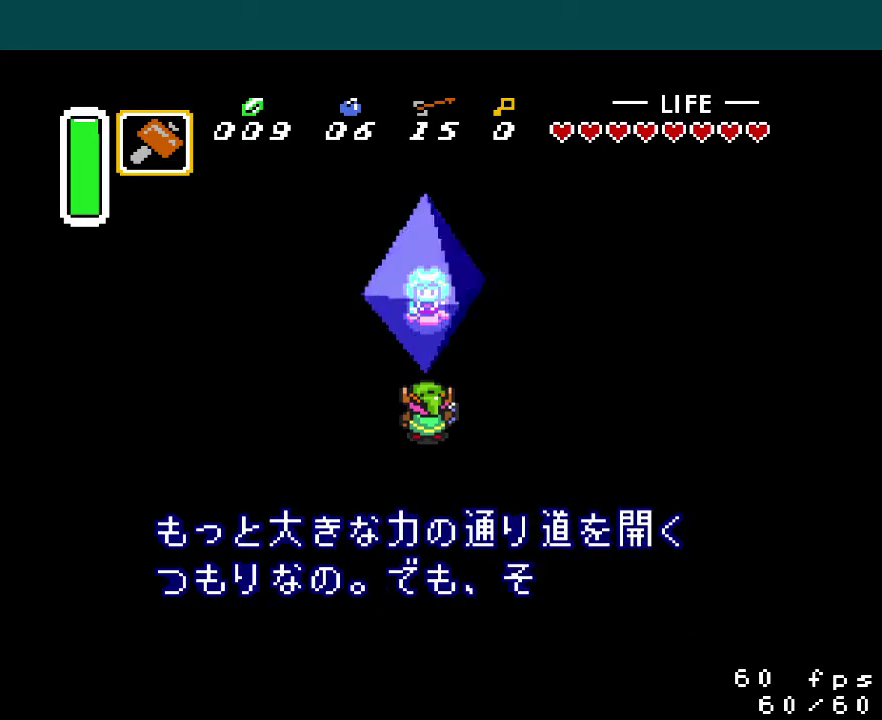
{"buttons": ["A", "Y"], "events": [[16, "B", "down"], [33, "A", "down"], [66, "X", "up"], [117, "B", "up"], [117, "Y", "down"], [150, "A", "up"], [150, "X", "down"], [183, "B", "down"], [233, "Y", "up"], [267, "A", "down"], [267, "B", "up"], [267, "X", "up"], [317, "Y", "down"], [367, "A", "up"], [383, "X", "down"], [400, "B", "down"], [417, "Y", "up"], [467, "B", "up"], [484, "A", "down"], [484, "Y", "down"], [500, "X", "up"]]}
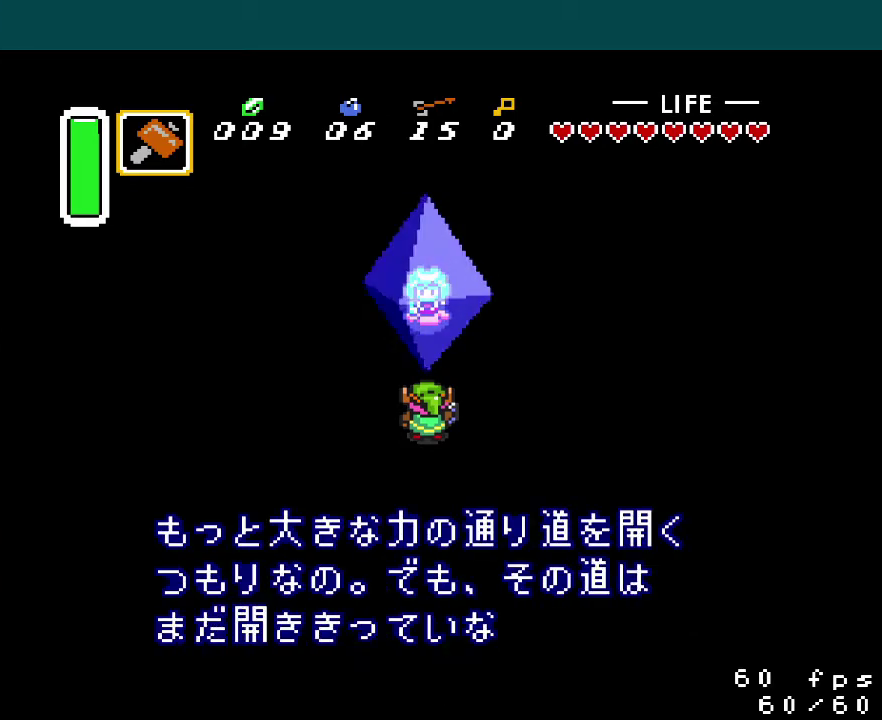
{"buttons": ["A", "B"], "events": [[84, "B", "down"], [100, "A", "up"], [100, "X", "down"], [100, "Y", "up"], [167, "B", "up"], [167, "Y", "down"], [217, "A", "down"], [234, "X", "up"], [251, "B", "down"], [284, "Y", "up"], [317, "X", "down"], [351, "A", "up"], [351, "Y", "down"], [367, "B", "up"], [434, "A", "down"], [451, "X", "up"], [467, "B", "down"], [484, "Y", "up"]]}
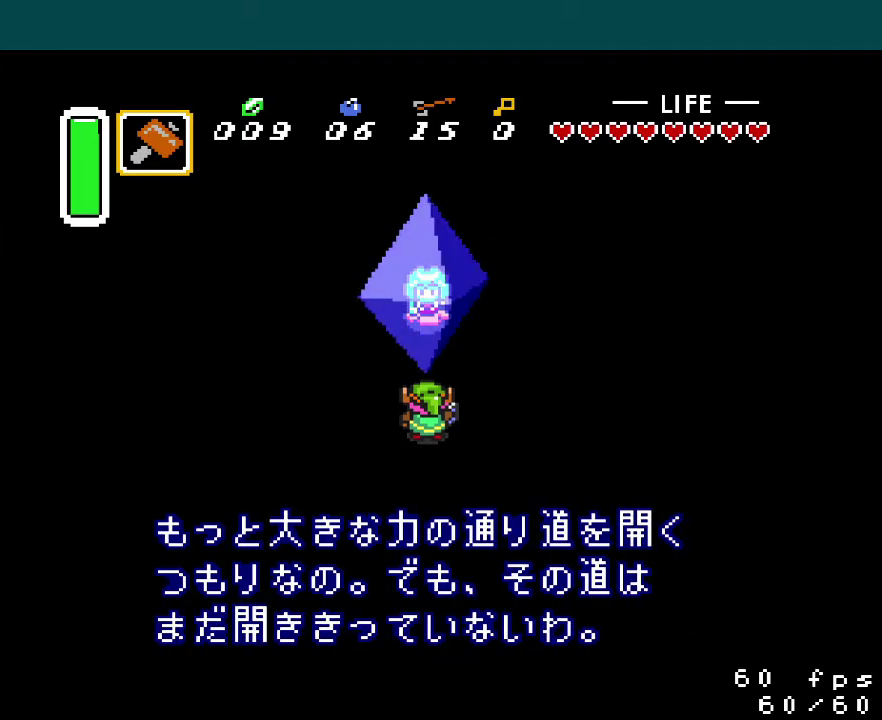
{"buttons": ["X", "Y"], "events": [[33, "X", "down"], [66, "A", "up"], [66, "Y", "down"], [83, "B", "up"], [133, "A", "down"], [133, "B", "down"], [167, "X", "up"], [167, "Y", "up"], [250, "B", "up"], [250, "X", "down"], [250, "Y", "down"], [267, "A", "up"], [333, "B", "down"], [350, "A", "down"], [350, "Y", "up"], [383, "X", "up"], [434, "Y", "down"], [450, "B", "up"], [450, "X", "down"], [467, "A", "up"]]}
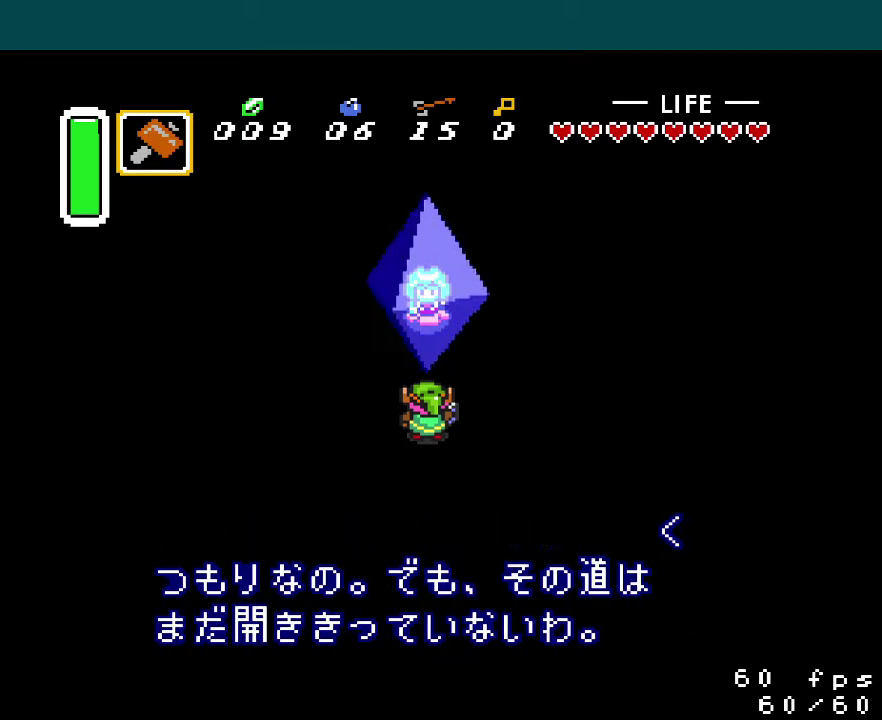
{"buttons": ["A", "B", "X"], "events": [[34, "B", "down"], [34, "Y", "up"], [67, "A", "down"], [117, "X", "up"], [134, "Y", "down"], [167, "X", "down"], [184, "A", "up"], [267, "A", "down"], [267, "Y", "up"], [301, "X", "up"], [351, "Y", "down"], [384, "B", "up"], [384, "X", "down"], [401, "A", "up"], [451, "B", "down"], [484, "Y", "up"], [501, "A", "down"]]}
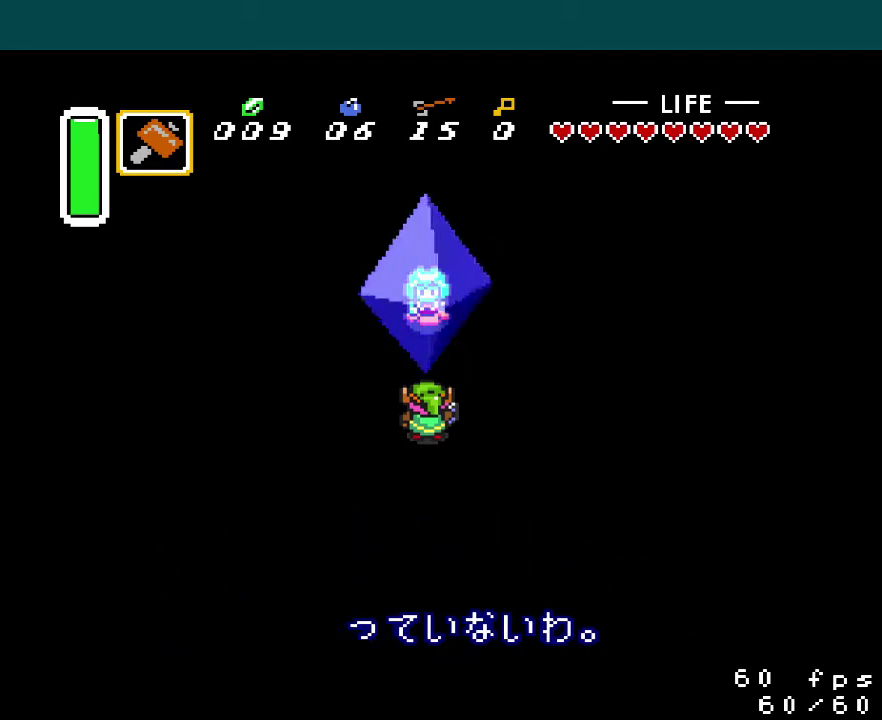
{"buttons": ["A", "Y"], "events": [[16, "X", "up"], [66, "B", "up"], [66, "Y", "down"], [100, "X", "down"], [117, "A", "up"], [167, "B", "down"], [167, "Y", "up"], [217, "A", "down"], [250, "X", "up"], [267, "Y", "down"], [283, "B", "up"], [333, "A", "up"], [333, "X", "down"], [367, "B", "down"], [383, "Y", "up"], [434, "A", "down"], [467, "B", "up"], [467, "X", "up"], [467, "Y", "down"]]}
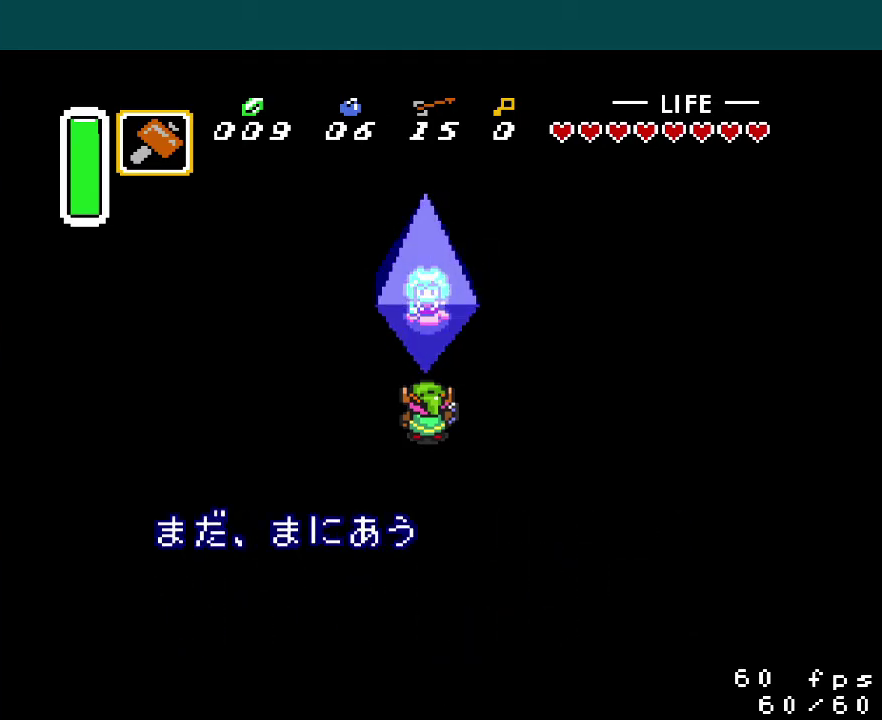
{"buttons": ["B", "X"], "events": [[34, "X", "down"], [50, "A", "up"], [50, "B", "down"], [67, "Y", "up"], [134, "A", "down"], [134, "B", "up"], [150, "Y", "down"], [184, "X", "up"], [234, "B", "down"], [251, "A", "up"], [251, "Y", "up"], [267, "X", "down"], [334, "B", "up"], [351, "Y", "down"], [367, "A", "down"], [384, "X", "up"], [417, "B", "down"], [434, "Y", "up"], [467, "A", "up"], [484, "X", "down"]]}
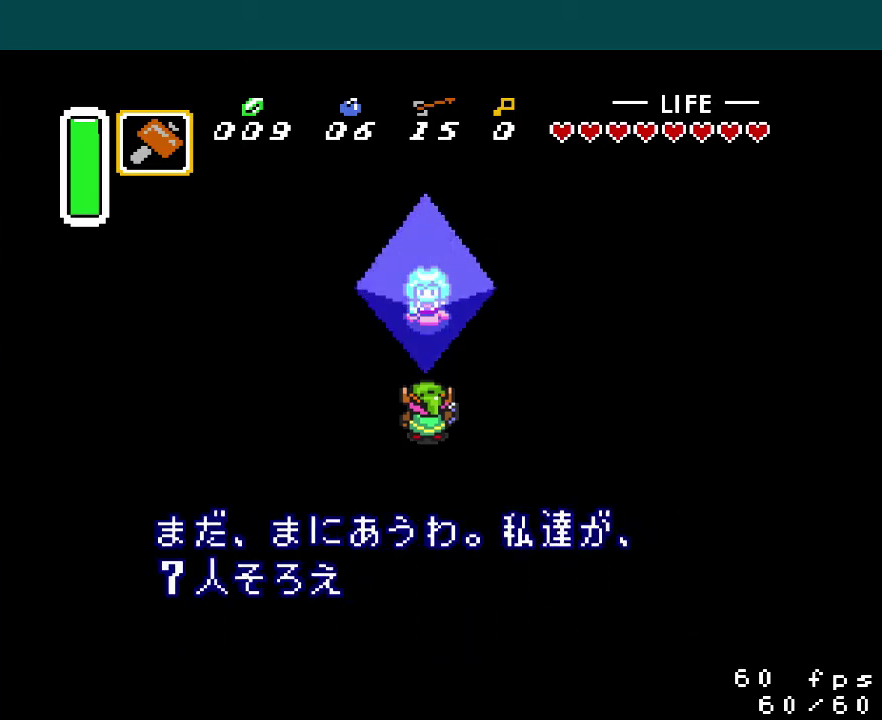
{"buttons": ["A", "B", "X"], "events": [[16, "B", "up"], [33, "Y", "down"], [83, "A", "down"], [100, "B", "down"], [117, "X", "up"], [133, "Y", "up"], [200, "A", "up"], [200, "X", "down"], [217, "B", "up"], [217, "Y", "down"], [283, "B", "down"], [300, "A", "down"], [317, "X", "up"], [317, "Y", "up"], [383, "B", "up"], [383, "Y", "down"], [400, "X", "down"], [417, "A", "up"], [467, "B", "down"], [500, "A", "down"], [500, "Y", "up"]]}
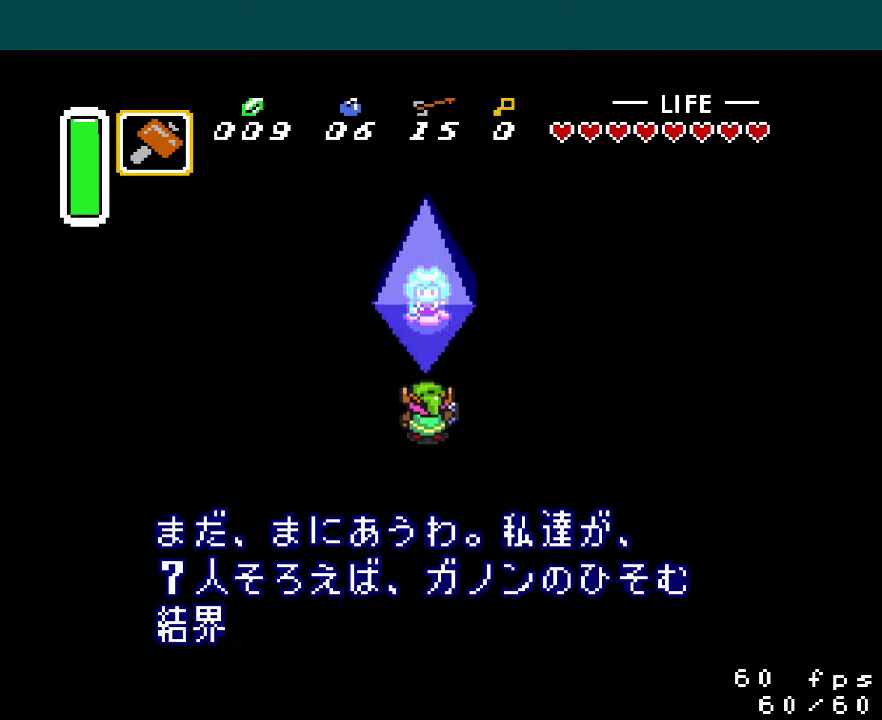
{"buttons": ["A", "Y"], "events": [[34, "X", "up"], [50, "B", "up"], [84, "Y", "down"], [134, "A", "up"], [134, "X", "down"], [167, "B", "down"], [184, "Y", "up"], [234, "A", "down"], [234, "B", "up"], [250, "X", "up"], [267, "Y", "down"], [334, "X", "down"], [351, "A", "up"], [351, "B", "down"], [351, "Y", "up"], [434, "A", "down"], [434, "B", "up"], [451, "Y", "down"], [484, "X", "up"]]}
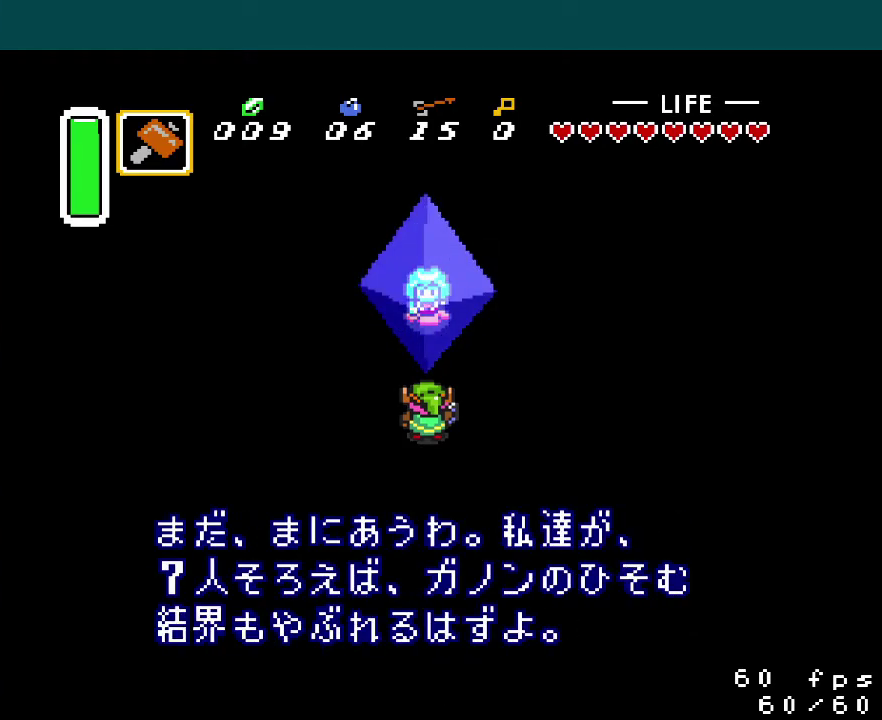
{"buttons": ["X", "Y"], "events": [[50, "X", "down"], [66, "A", "up"], [66, "B", "down"], [83, "Y", "up"], [117, "B", "up"], [133, "Y", "down"], [167, "A", "down"], [183, "X", "up"], [233, "B", "down"], [283, "A", "up"], [283, "X", "down"], [283, "Y", "up"], [300, "B", "up"], [333, "Y", "down"], [367, "A", "down"], [383, "X", "up"], [400, "B", "down"], [484, "B", "up"], [484, "X", "down"], [500, "A", "up"]]}
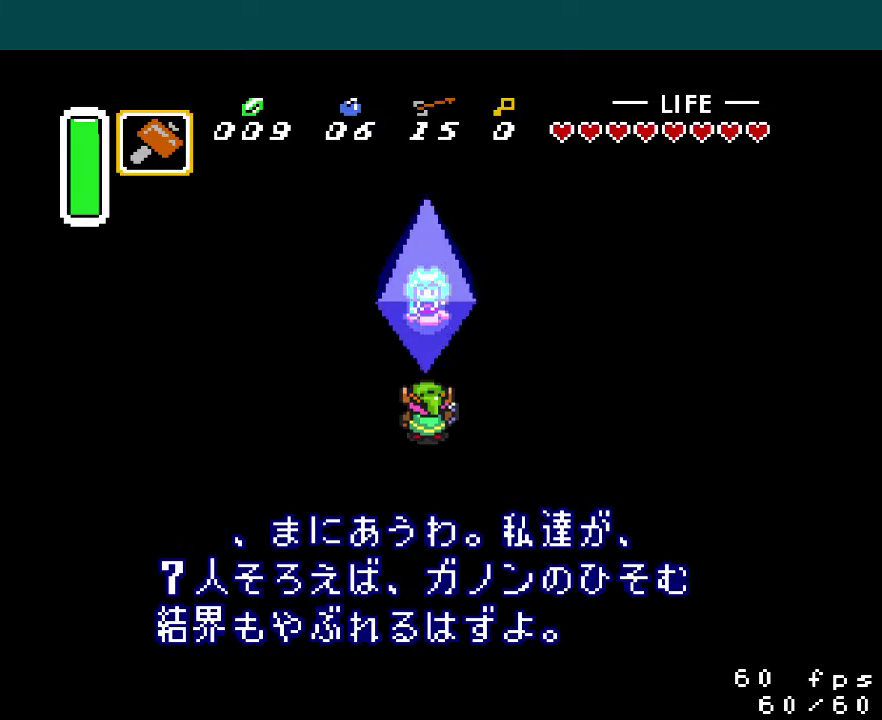
{"buttons": ["A", "B", "X"], "events": [[67, "A", "down"], [84, "B", "down"], [100, "X", "up"], [117, "Y", "up"], [167, "X", "down"], [200, "A", "up"], [200, "B", "up"], [200, "Y", "down"], [267, "A", "down"], [267, "B", "down"], [301, "X", "up"], [301, "Y", "up"], [384, "B", "up"], [384, "X", "down"], [384, "Y", "down"], [417, "A", "up"], [434, "B", "down"], [484, "A", "down"], [484, "Y", "up"]]}
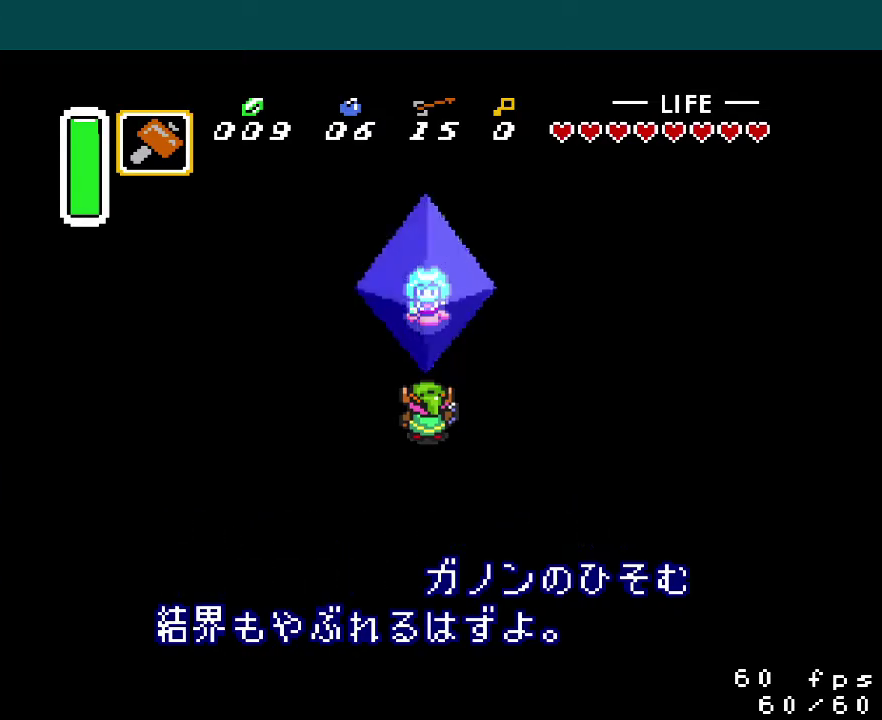
{"buttons": ["A", "B", "Y"], "events": [[16, "X", "up"], [33, "B", "up"], [66, "Y", "down"], [100, "A", "up"], [100, "X", "down"], [133, "B", "down"], [217, "A", "down"], [217, "B", "up"], [317, "A", "up"], [317, "B", "down"], [333, "Y", "up"], [383, "A", "down"], [417, "B", "up"], [434, "X", "up"], [434, "Y", "down"], [484, "B", "down"]]}
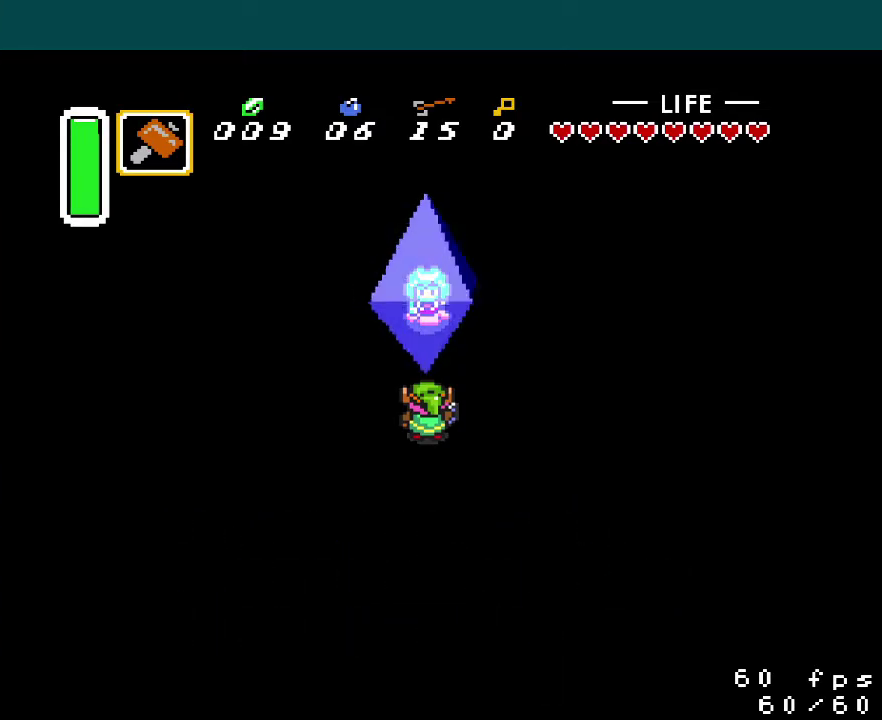
{"buttons": ["Y"], "events": [[17, "X", "down"], [17, "Y", "up"], [34, "A", "up"], [84, "Y", "down"], [134, "A", "down"], [134, "B", "up"], [167, "X", "up"], [200, "B", "down"], [234, "A", "up"], [234, "Y", "up"], [250, "X", "down"], [284, "B", "up"], [317, "Y", "down"], [384, "B", "down"], [401, "A", "down"], [401, "X", "up"], [401, "Y", "up"], [467, "A", "up"], [467, "B", "up"], [467, "Y", "down"]]}
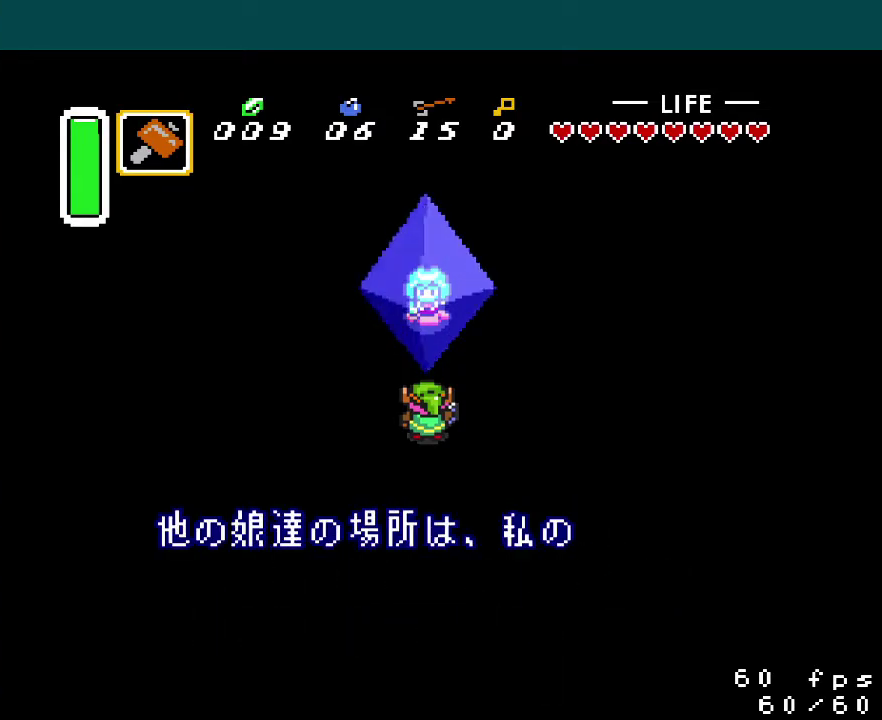
{"buttons": ["B", "X", "Y"], "events": [[17, "X", "down"], [67, "B", "down"], [83, "A", "down"], [83, "Y", "up"], [100, "X", "up"], [150, "B", "up"], [167, "Y", "down"], [217, "A", "up"], [217, "X", "down"], [234, "B", "down"], [250, "Y", "up"], [300, "A", "down"], [300, "B", "up"], [334, "X", "up"], [334, "Y", "down"], [384, "A", "up"], [384, "B", "down"], [384, "X", "down"], [384, "Y", "up"], [484, "Y", "down"]]}
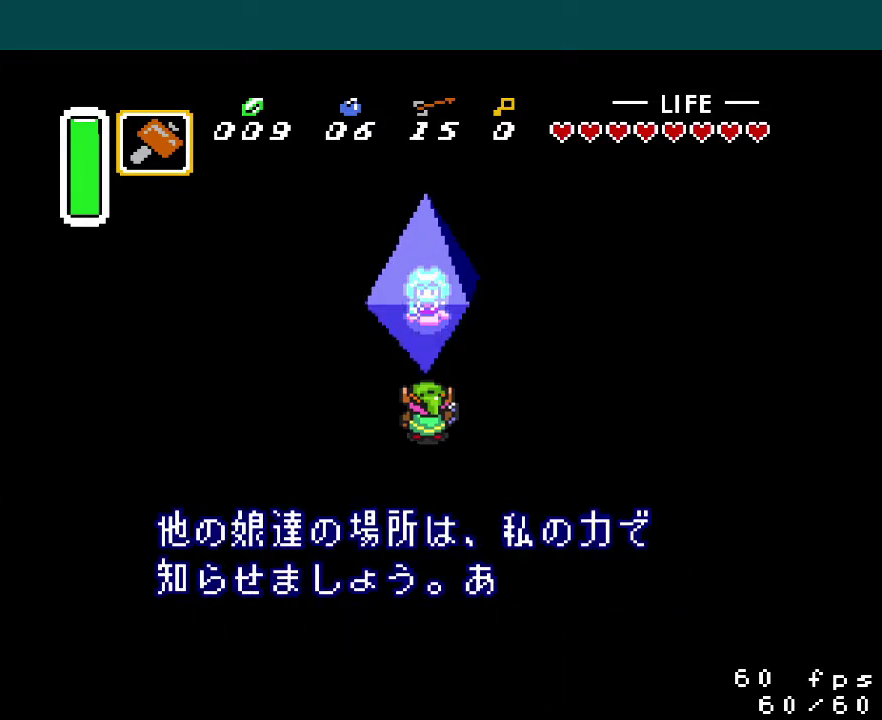
{"buttons": ["A", "B"], "events": [[16, "A", "down"], [16, "X", "up"], [33, "B", "up"], [100, "X", "down"], [116, "A", "up"], [133, "B", "down"], [150, "Y", "up"], [200, "A", "down"], [200, "B", "up"], [200, "X", "up"], [200, "Y", "down"], [283, "B", "down"], [283, "Y", "up"], [300, "A", "up"], [300, "X", "down"], [383, "B", "up"], [383, "Y", "down"], [400, "A", "down"], [417, "X", "up"], [467, "B", "down"], [467, "Y", "up"]]}
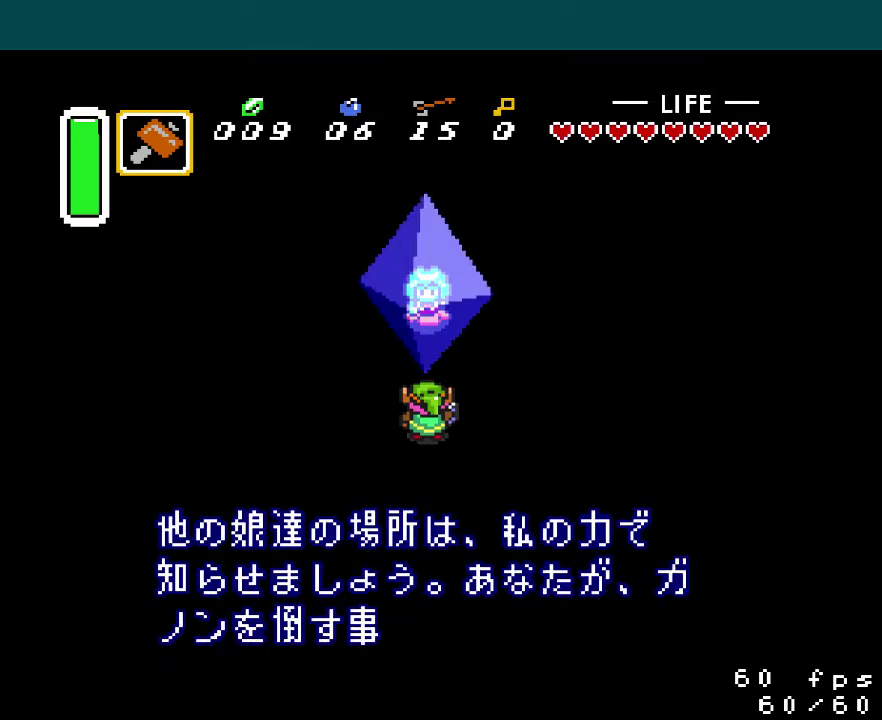
{"buttons": ["X", "Y"], "events": [[17, "A", "up"], [17, "X", "down"], [50, "B", "up"], [67, "Y", "down"], [100, "A", "down"], [150, "B", "down"], [150, "X", "up"], [167, "Y", "up"], [200, "A", "up"], [200, "X", "down"], [234, "Y", "down"], [250, "B", "up"], [317, "A", "down"], [334, "B", "down"], [334, "X", "up"], [334, "Y", "up"], [417, "A", "up"], [417, "X", "down"], [451, "B", "up"], [451, "Y", "down"]]}
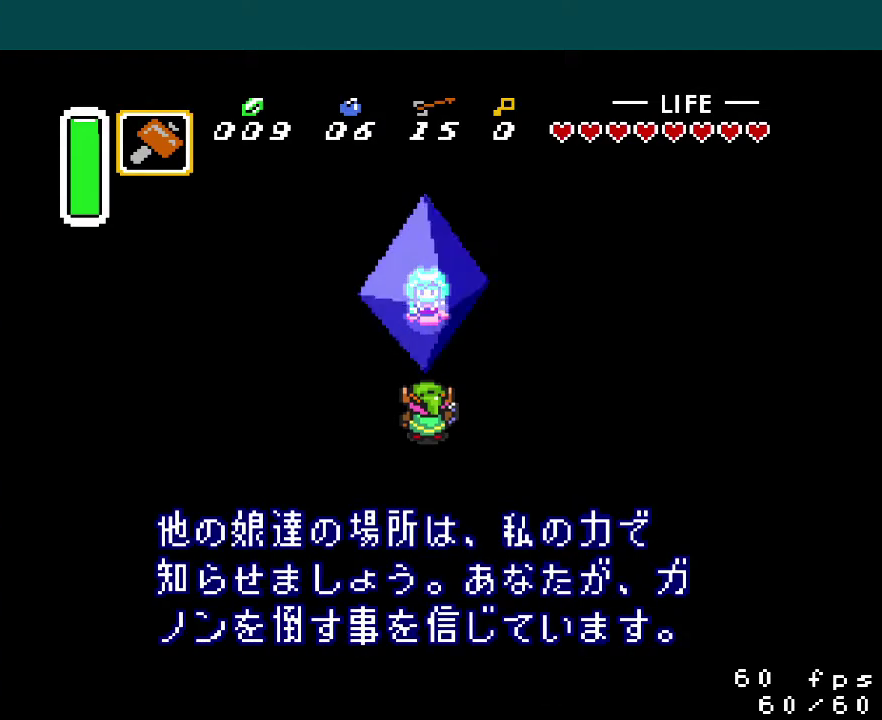
{"buttons": ["Y"], "events": [[33, "A", "down"], [33, "B", "down"], [33, "Y", "up"], [50, "X", "up"], [100, "X", "down"], [100, "Y", "down"], [133, "A", "up"], [133, "B", "up"], [200, "B", "down"], [233, "A", "down"], [233, "Y", "up"], [266, "X", "up"], [300, "B", "up"], [317, "X", "down"], [317, "Y", "down"], [333, "A", "up"], [383, "B", "down"], [417, "A", "down"], [417, "Y", "up"], [433, "X", "up"], [483, "B", "up"], [500, "A", "up"], [500, "Y", "down"]]}
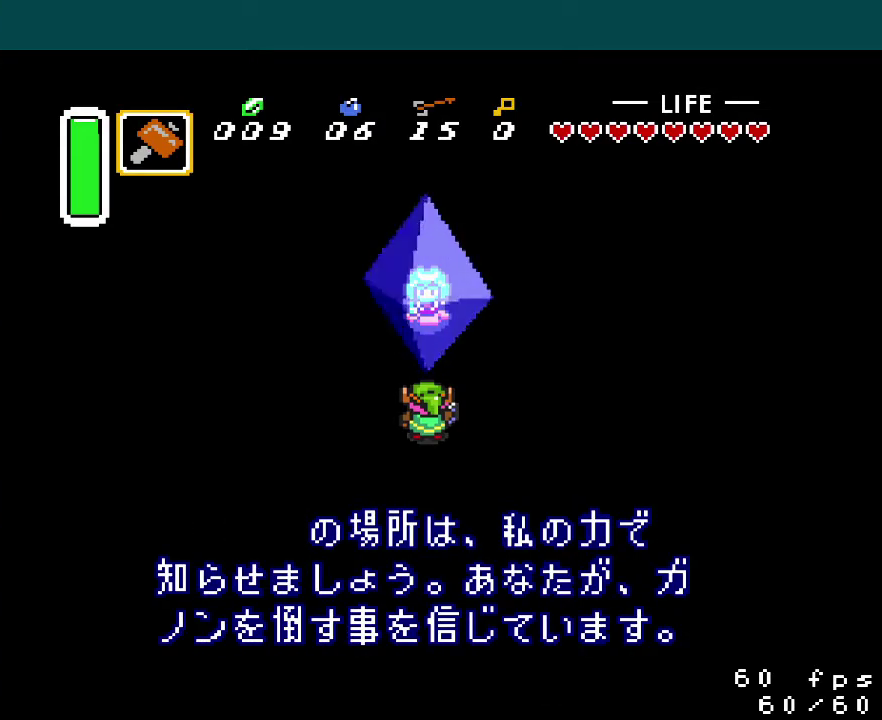
{"buttons": ["Y"], "events": [[167, "Y", "up"], [367, "Y", "down"], [434, "B", "down"], [451, "Y", "up"], [501, "B", "up"], [501, "Y", "down"]]}
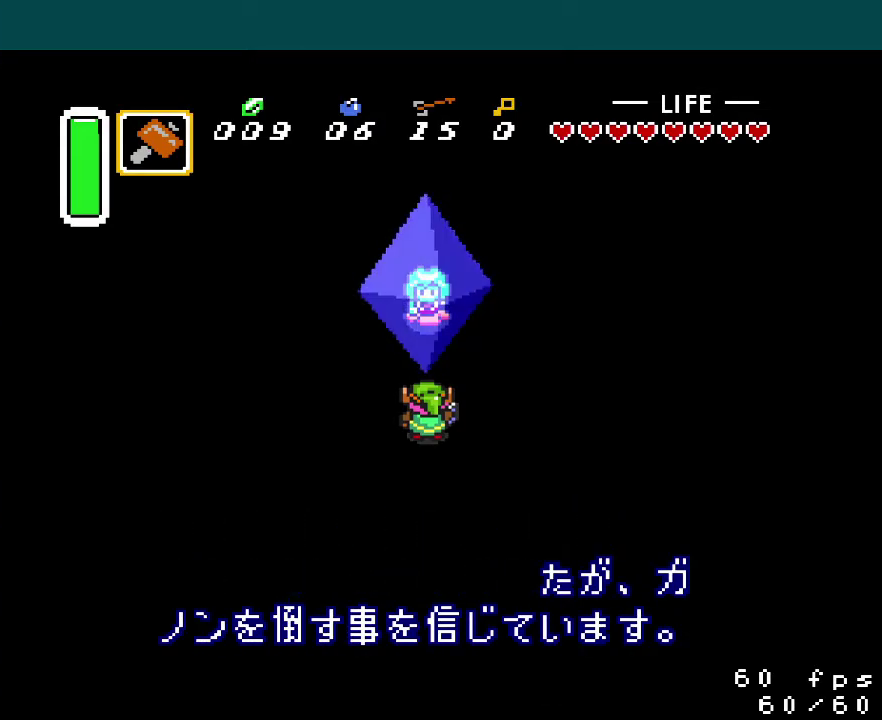
{"buttons": [], "events": [[116, "Y", "up"], [166, "A", "down"], [200, "Y", "down"], [250, "A", "up"], [300, "B", "down"], [300, "Y", "up"], [450, "B", "up"]]}
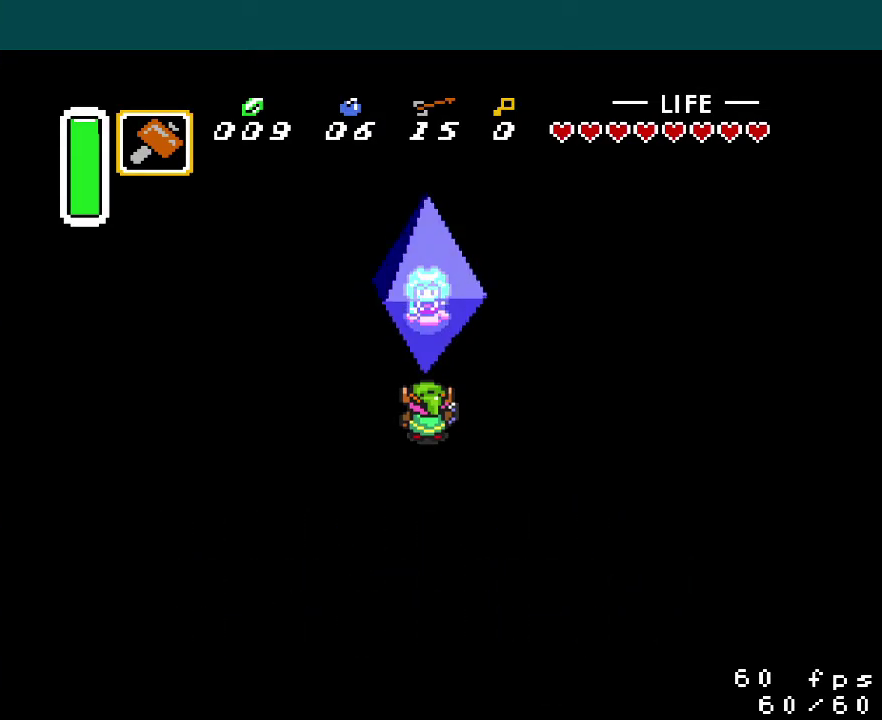
{"buttons": ["A", "Y"], "events": [[33, "Y", "down"], [267, "A", "down"], [300, "B", "down"], [317, "A", "up"], [317, "X", "down"], [334, "Y", "up"], [350, "B", "up"], [434, "A", "down"], [434, "X", "up"], [434, "Y", "down"]]}
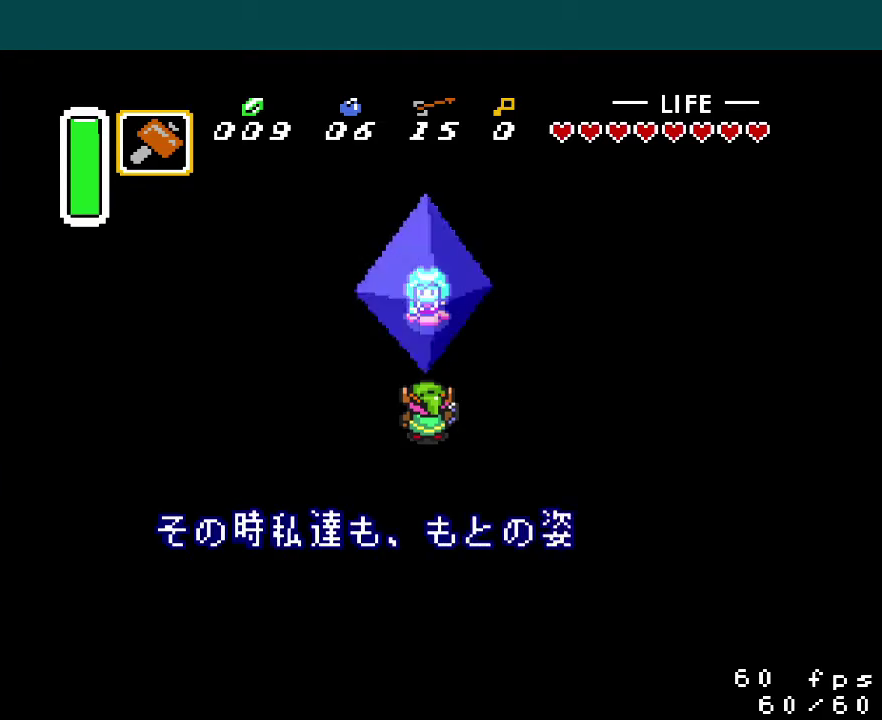
{"buttons": ["A", "B", "X", "Y", "R1"], "events": [[33, "A", "up"], [33, "X", "down"], [33, "Y", "up"], [100, "Y", "down"], [116, "A", "down"], [166, "Y", "up"], [183, "X", "up"], [267, "X", "down"], [267, "Y", "down"], [283, "B", "down"], [300, "R1", "down"], [317, "A", "up"], [350, "R1", "up"], [350, "Y", "up"], [400, "B", "up"], [433, "A", "down"], [433, "Y", "down"], [450, "B", "down"], [483, "R1", "down"]]}
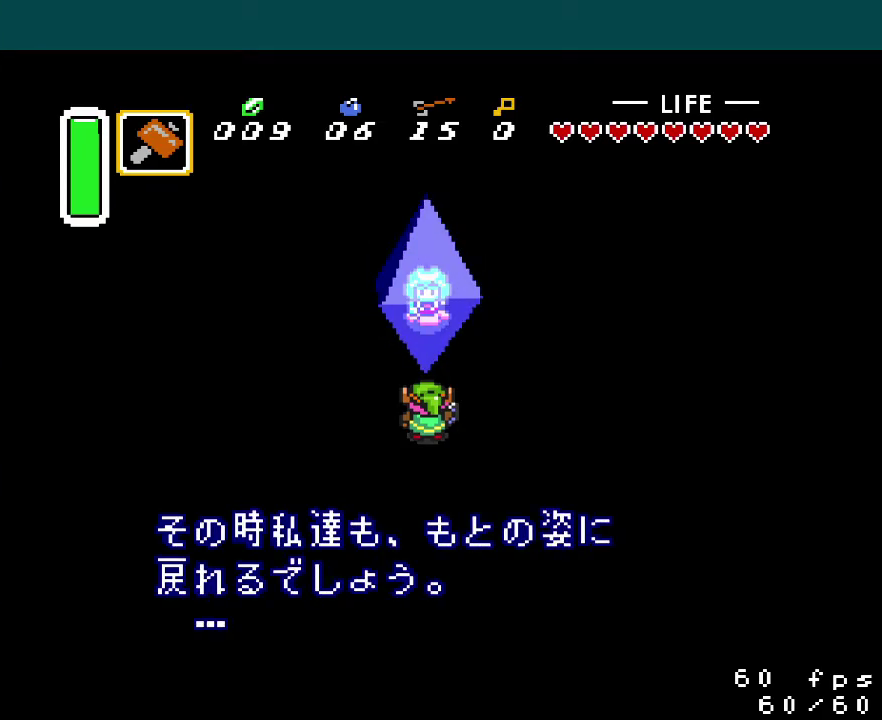
{"buttons": ["B", "Y"], "events": [[33, "Y", "up"], [50, "R1", "up"], [67, "B", "up"], [100, "A", "up"], [117, "B", "down"], [117, "Y", "down"], [134, "R1", "down"], [150, "X", "up"], [167, "A", "down"], [184, "R1", "up"], [200, "B", "up"], [200, "Y", "up"], [250, "Y", "down"], [284, "B", "down"], [300, "A", "up"], [300, "X", "down"], [334, "Y", "up"], [367, "B", "up"], [400, "A", "down"], [417, "Y", "down"], [434, "X", "up"], [451, "A", "up"], [451, "B", "down"]]}